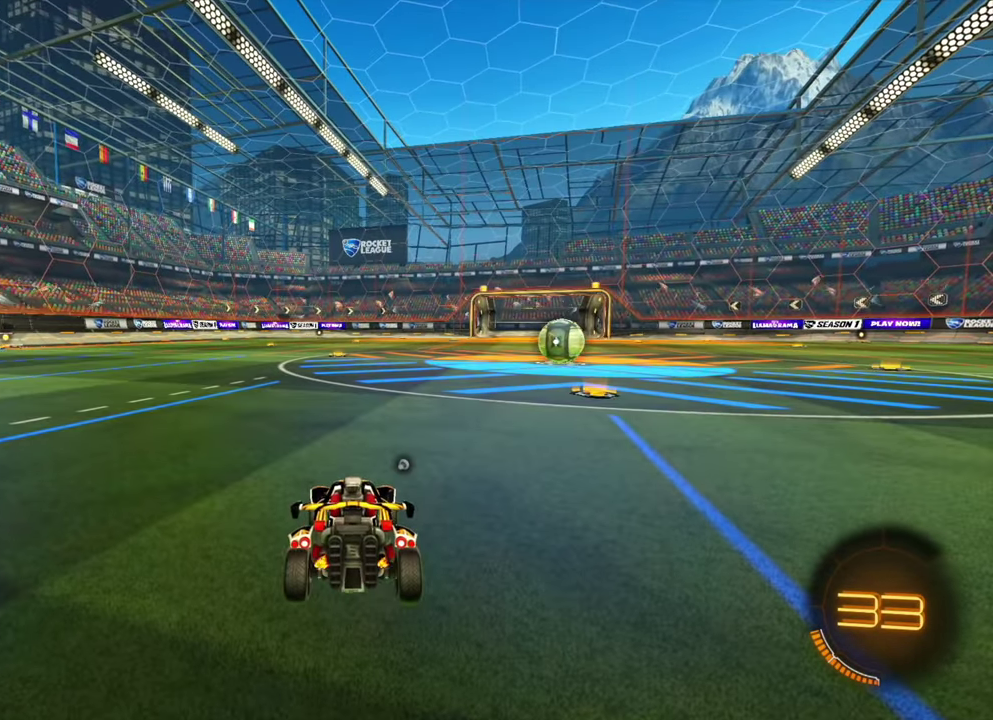
Gameplay with a controller (Xbox layout); each line is a JSON object with the inputs held at the frame after it (dt_ms = milliseconds from this image to that frame). "events" lists button and stick changes between this image and that frame as [ms after this image, input, new state], when the widget could be followed in between. Not read: A L2 L3 R1 R3 X Y.
{"dt_ms": 700, "buttons": ["L1"], "left_stick": "center", "events": [[433, "L1", "down"]]}
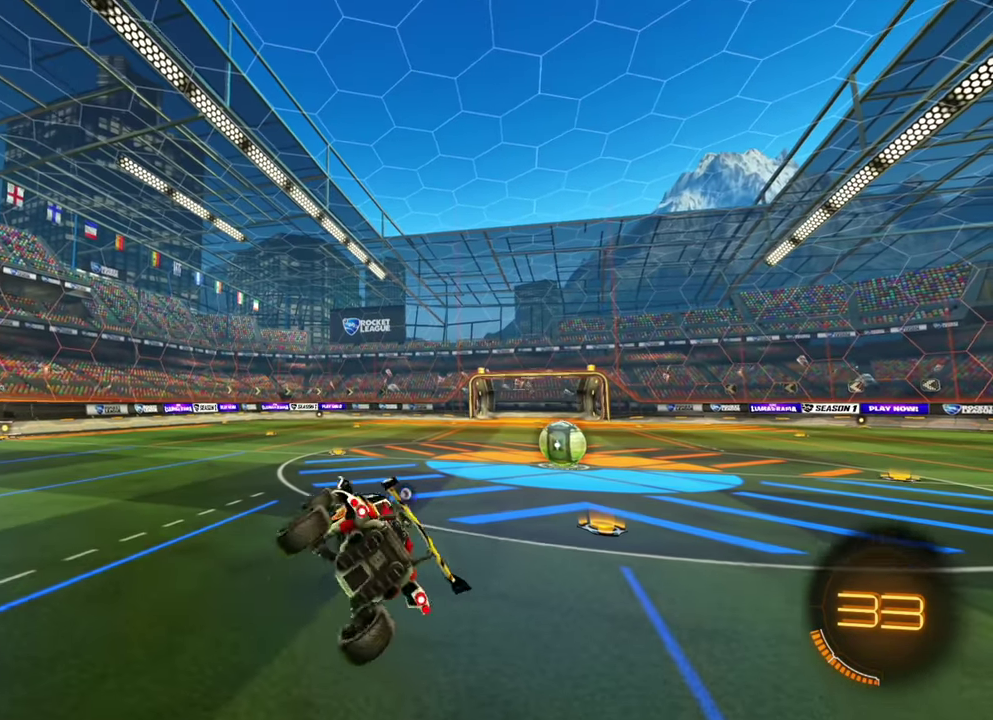
{"dt_ms": 300, "buttons": ["L1"], "left_stick": "center"}
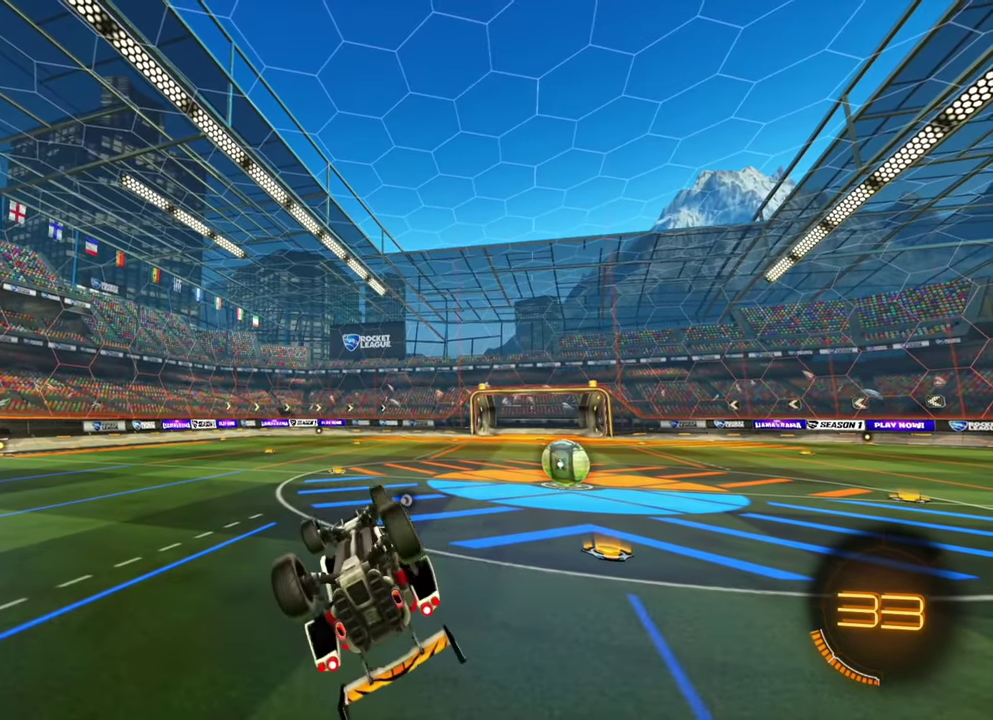
{"dt_ms": 700, "buttons": [], "left_stick": "center"}
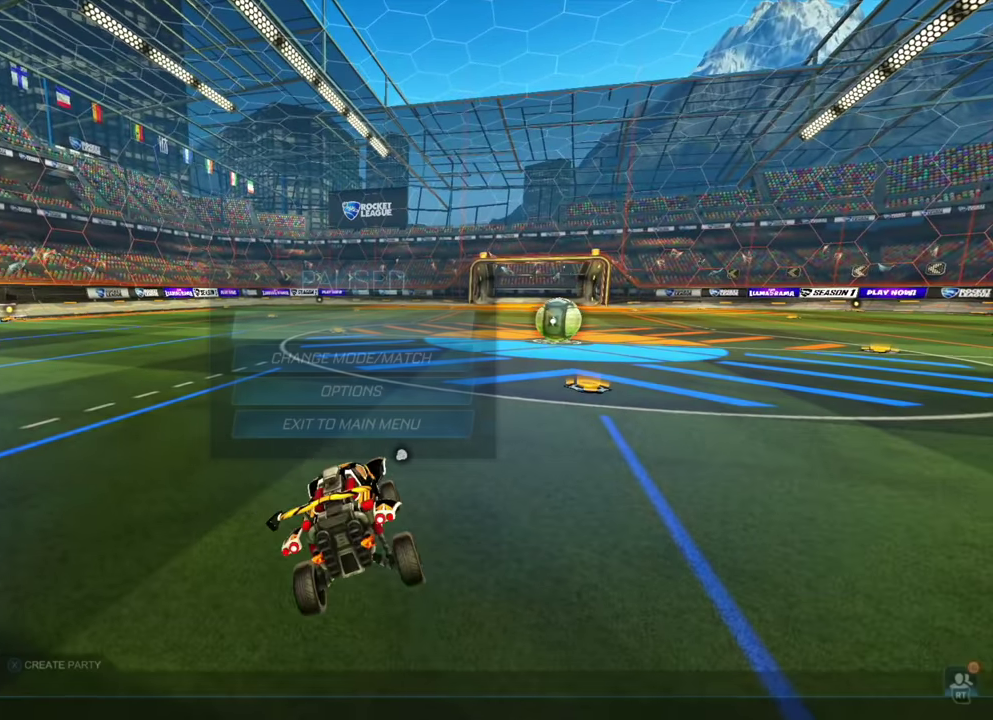
{"dt_ms": 300, "buttons": ["B"], "left_stick": "center"}
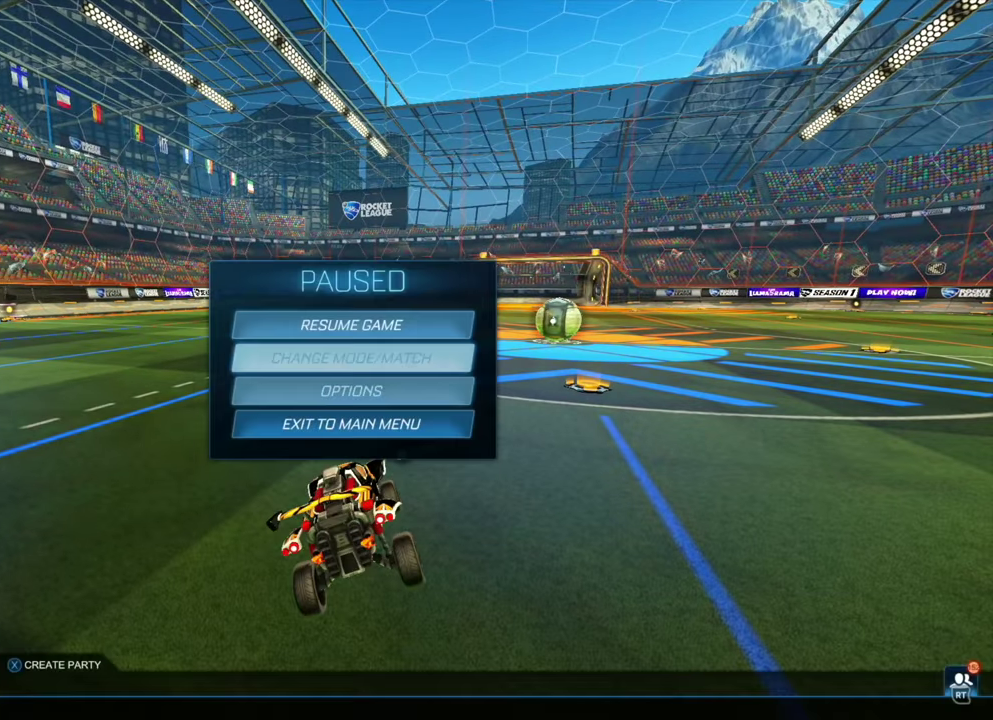
{"dt_ms": 500, "buttons": ["B"], "left_stick": "center"}
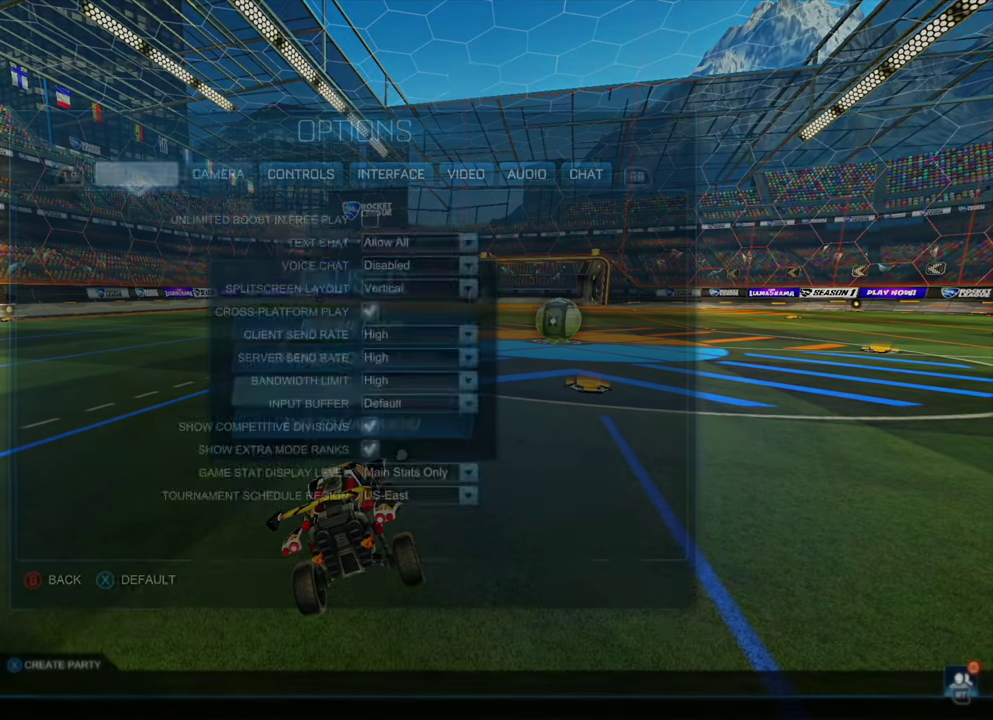
{"dt_ms": 500, "buttons": [], "left_stick": "center", "events": [[166, "B", "up"]]}
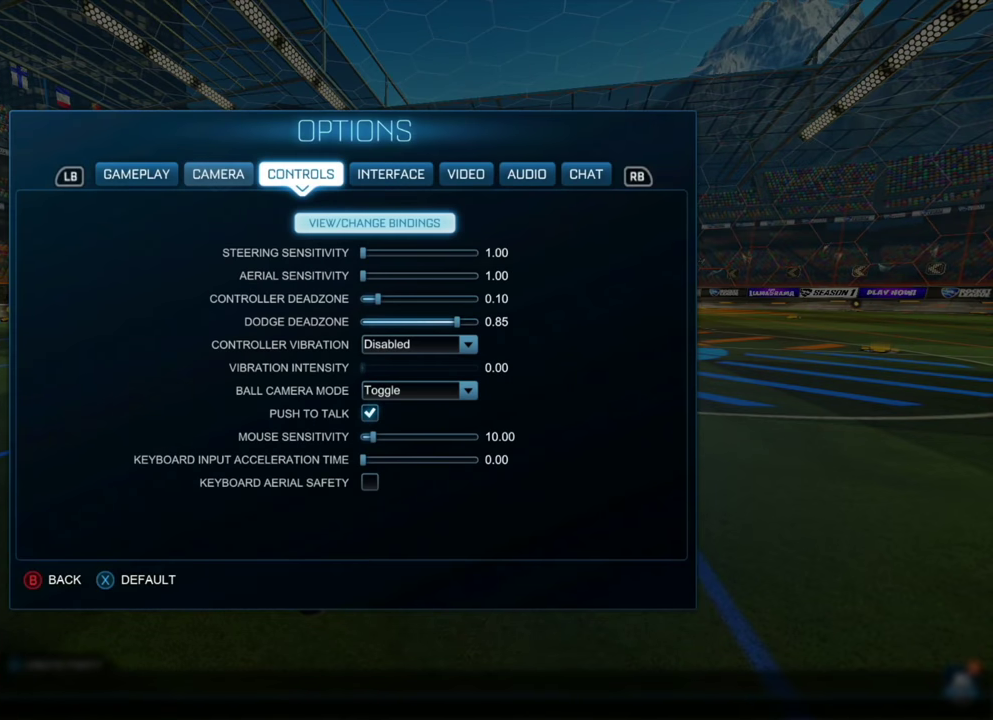
{"dt_ms": 500, "buttons": [], "left_stick": "center"}
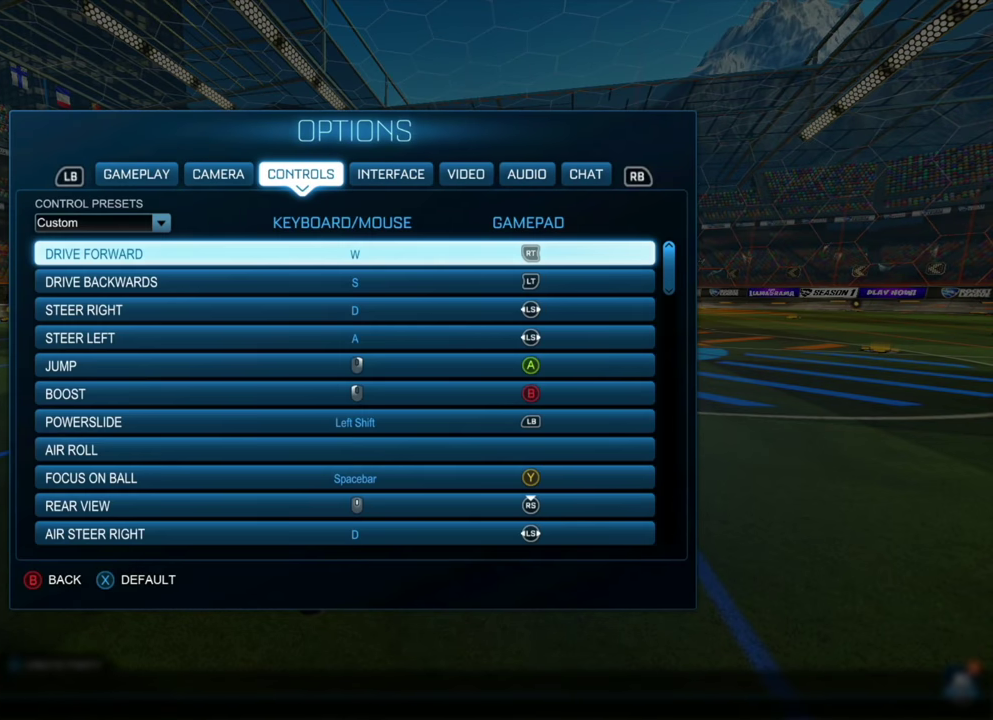
{"dt_ms": 500, "buttons": [], "left_stick": "center"}
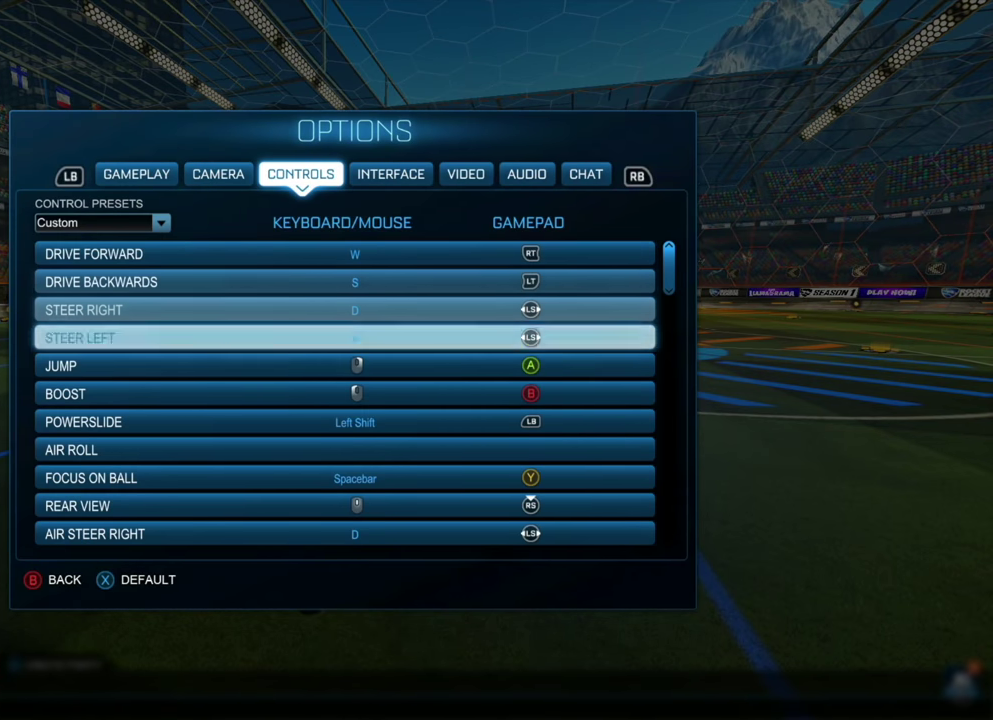
{"dt_ms": 500, "buttons": [], "left_stick": "center"}
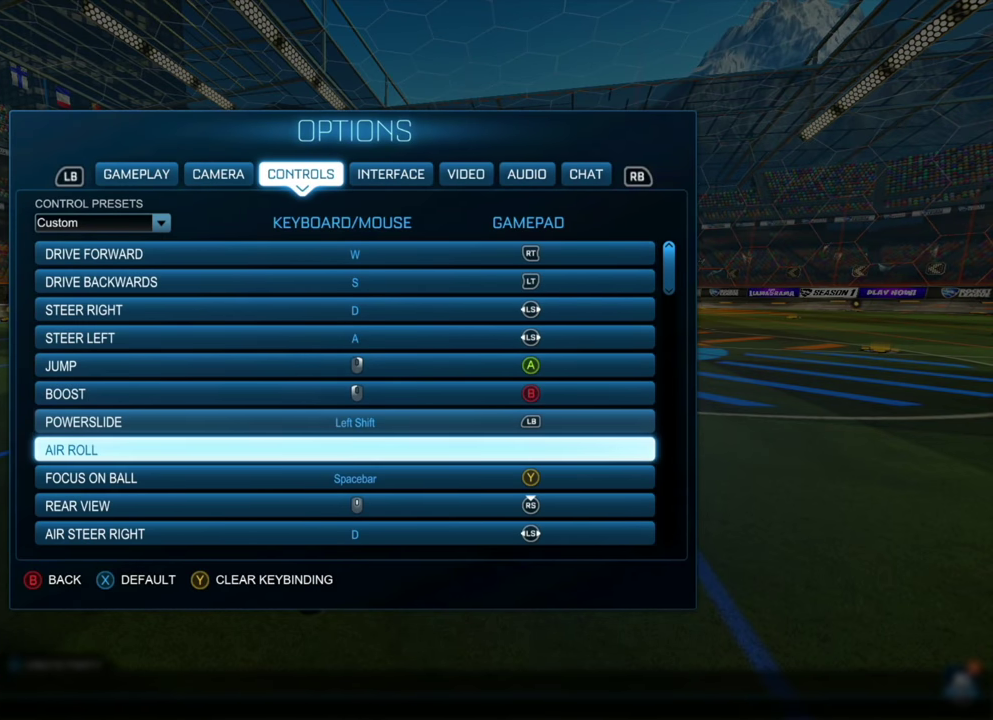
{"dt_ms": 500, "buttons": [], "left_stick": "center"}
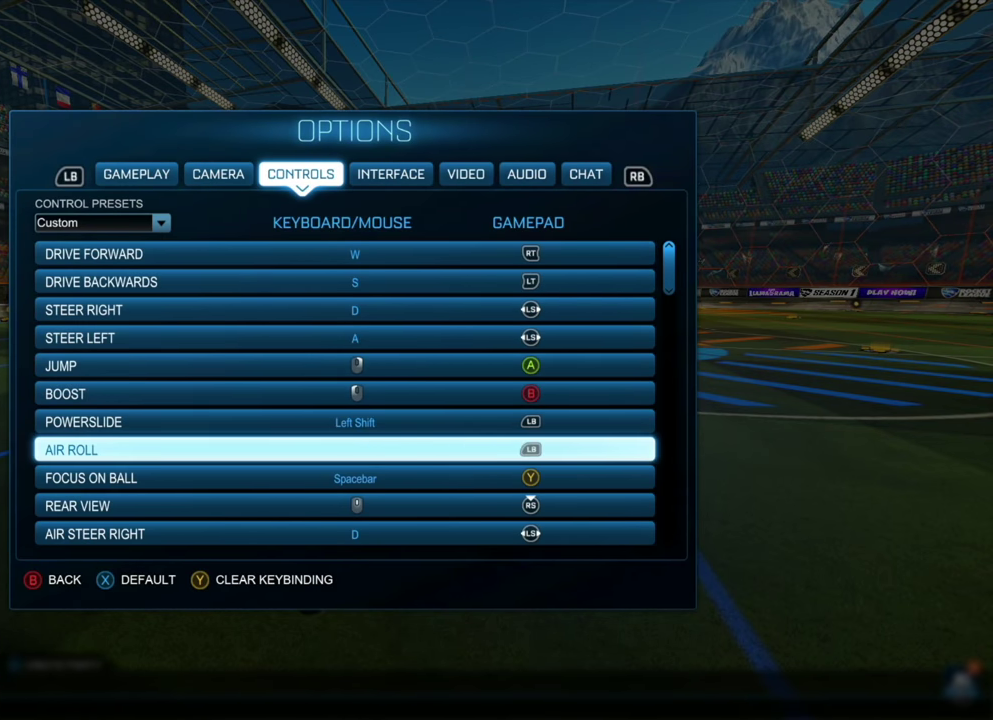
{"dt_ms": 500, "buttons": [], "left_stick": "center"}
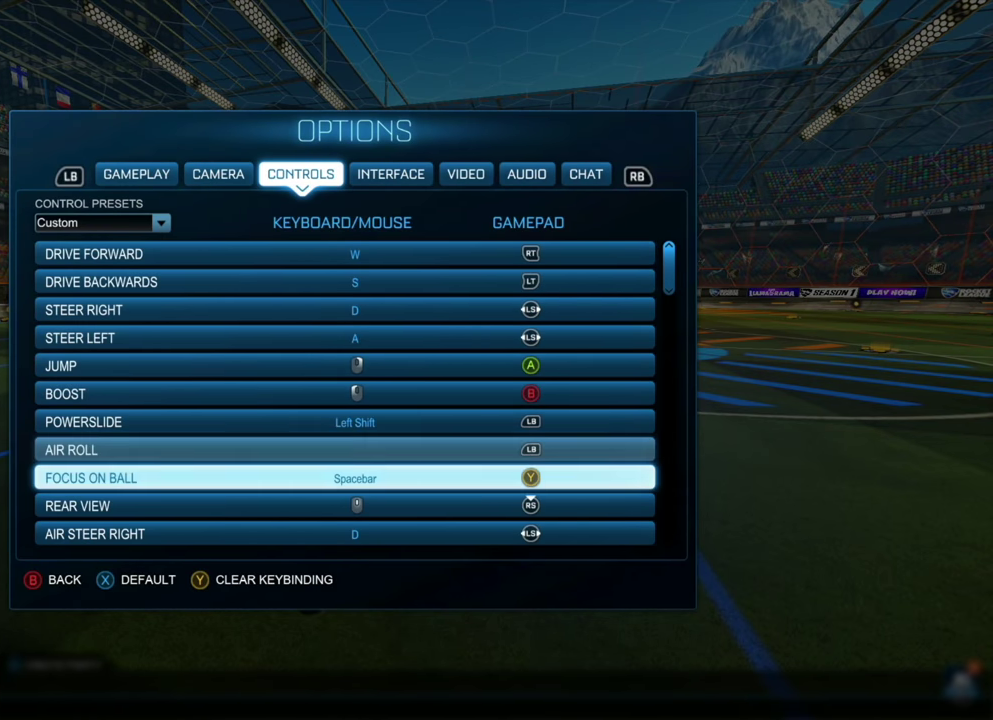
{"dt_ms": 500, "buttons": [], "left_stick": "center"}
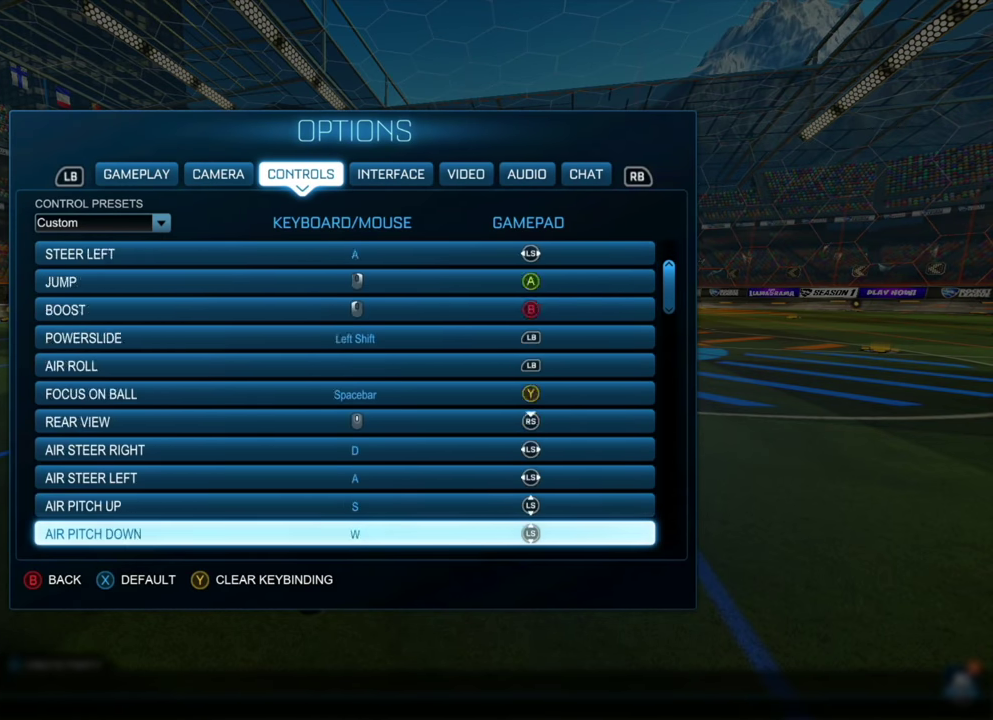
{"dt_ms": 500, "buttons": [], "left_stick": "center"}
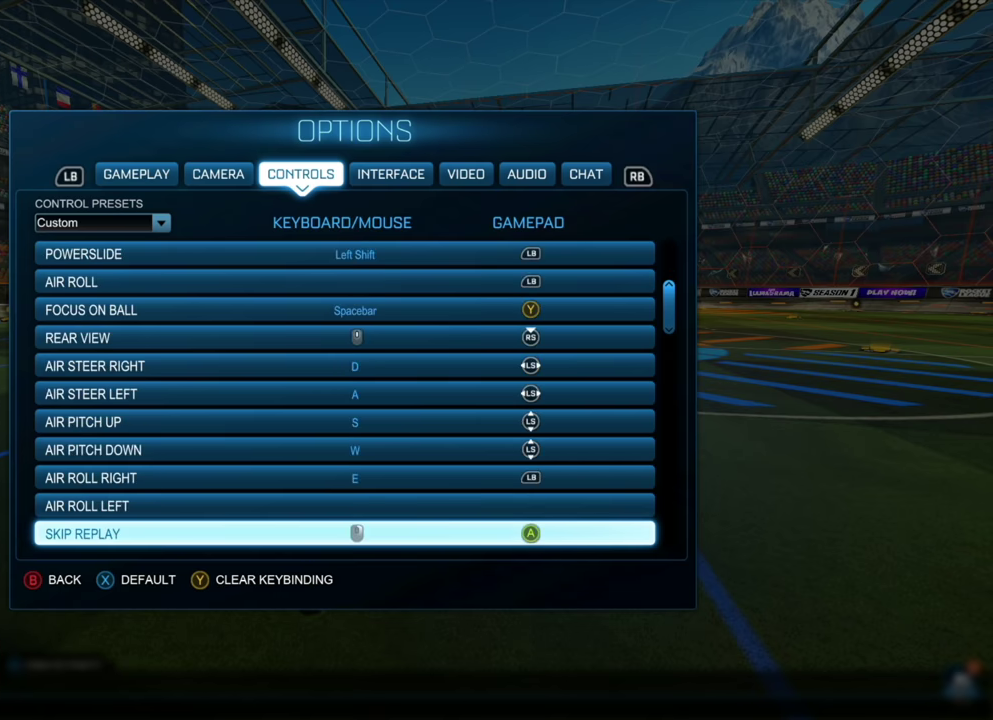
{"dt_ms": 500, "buttons": [], "left_stick": "center"}
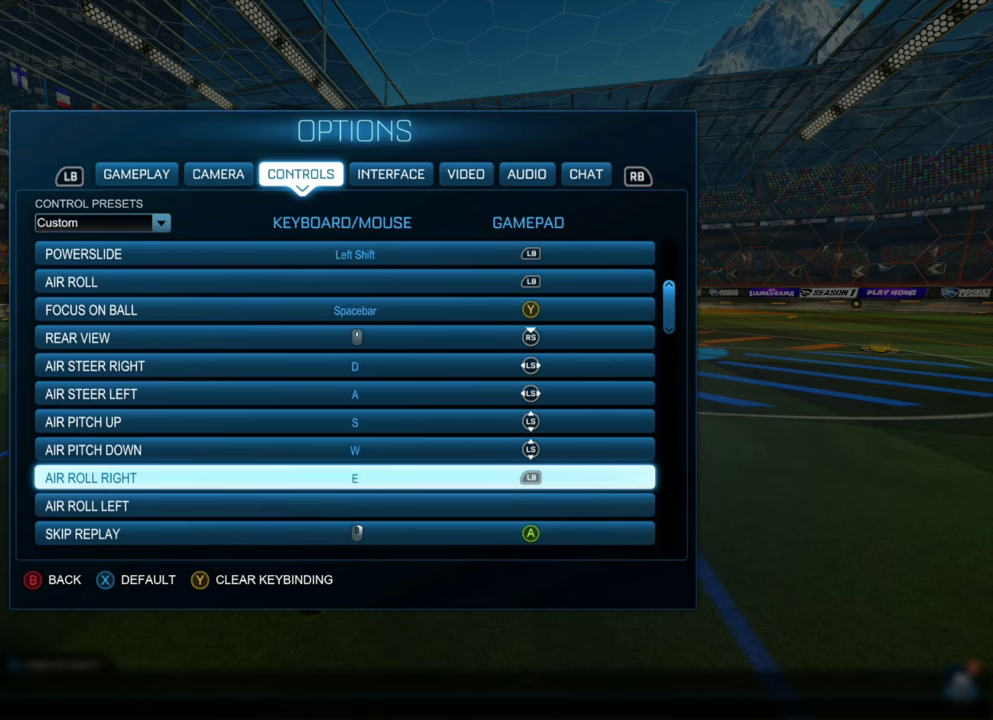
{"dt_ms": 500, "buttons": ["L1"], "left_stick": "left", "events": [[500, "L1", "down"], [500, "left_stick", "left"]]}
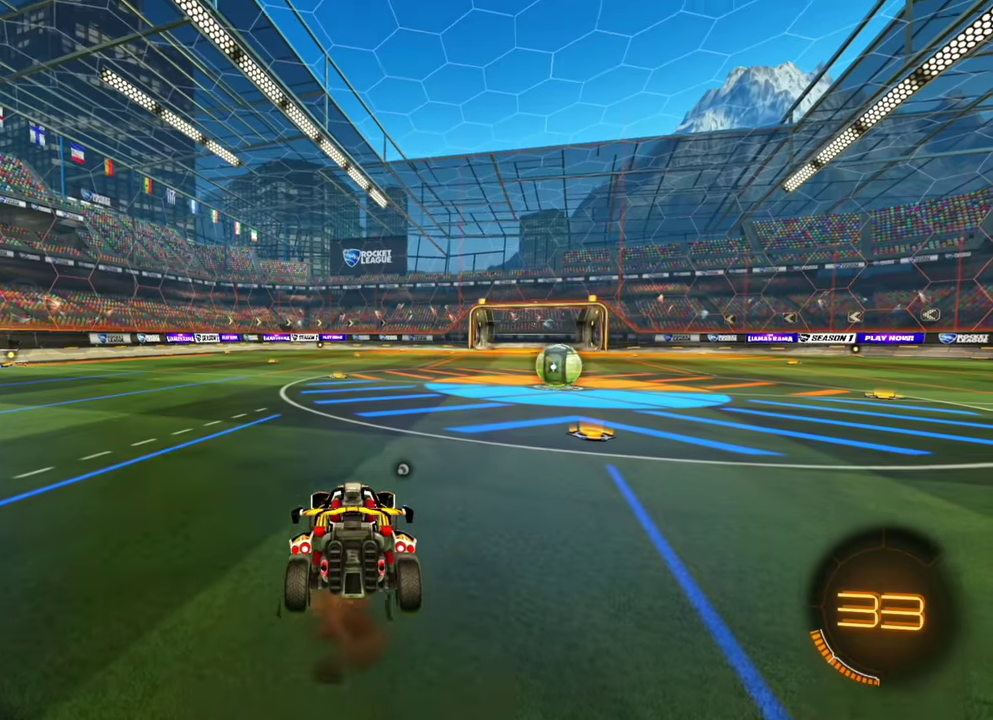
{"dt_ms": 500, "buttons": ["L1"], "left_stick": "left"}
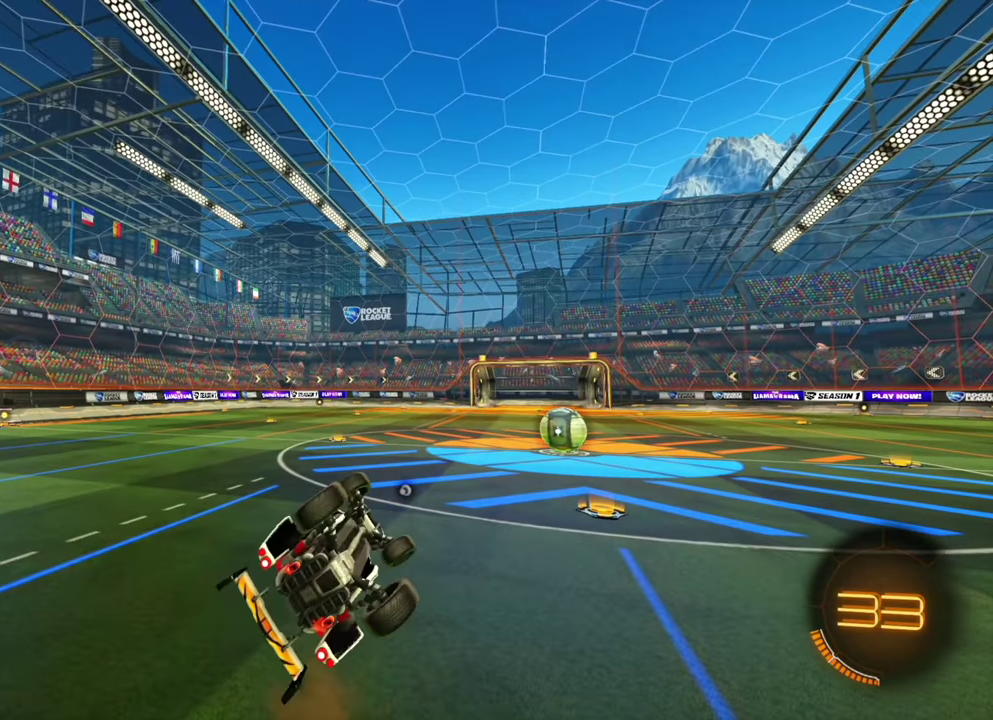
{"dt_ms": 500, "buttons": ["L1", "R2"], "left_stick": "up-left", "events": [[300, "left_stick", "up-left"], [450, "R2", "down"]]}
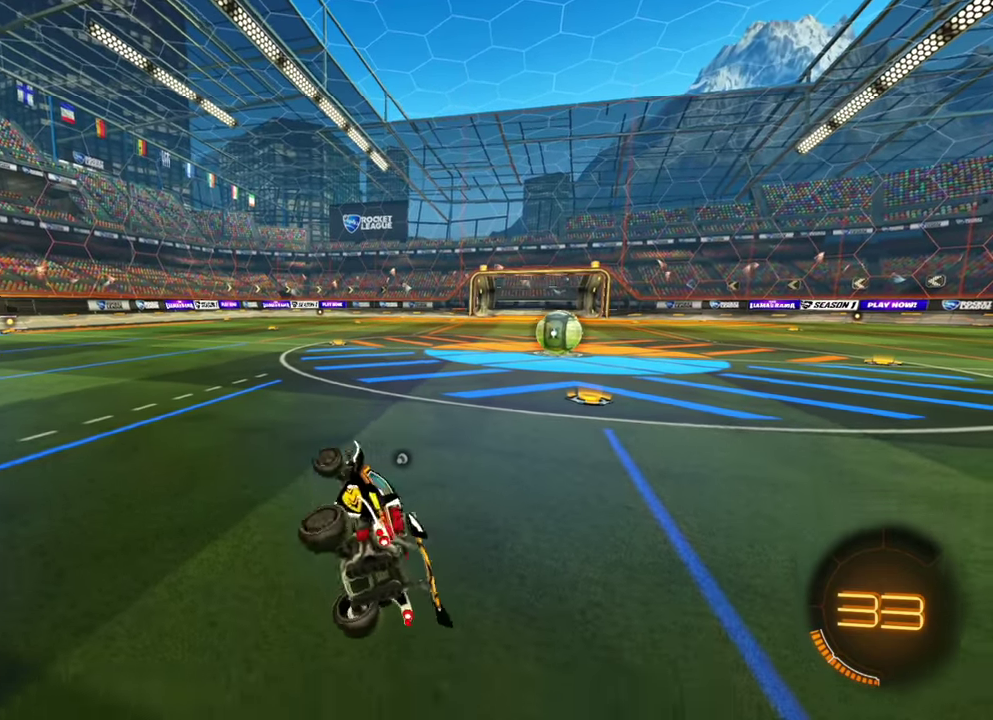
{"dt_ms": 500, "buttons": ["R2"], "left_stick": "left", "events": [[33, "L1", "up"], [83, "left_stick", "center"], [133, "left_stick", "right"], [150, "B", "down"], [266, "left_stick", "center"], [366, "left_stick", "left"], [416, "B", "up"]]}
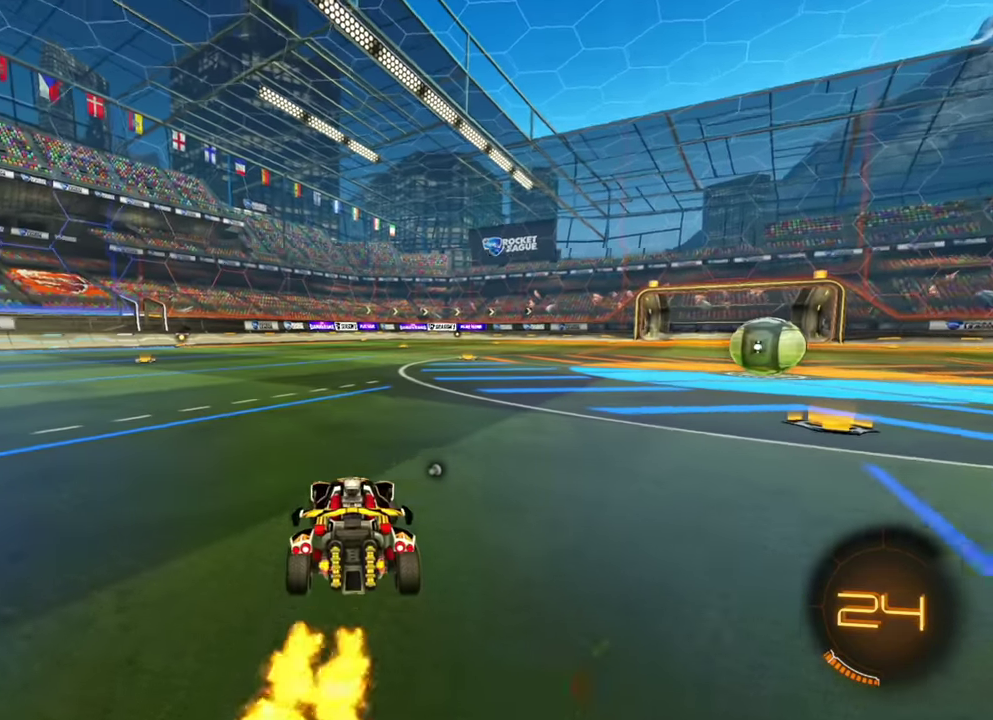
{"dt_ms": 500, "buttons": [], "left_stick": "center", "events": [[83, "left_stick", "center"], [216, "R2", "up"]]}
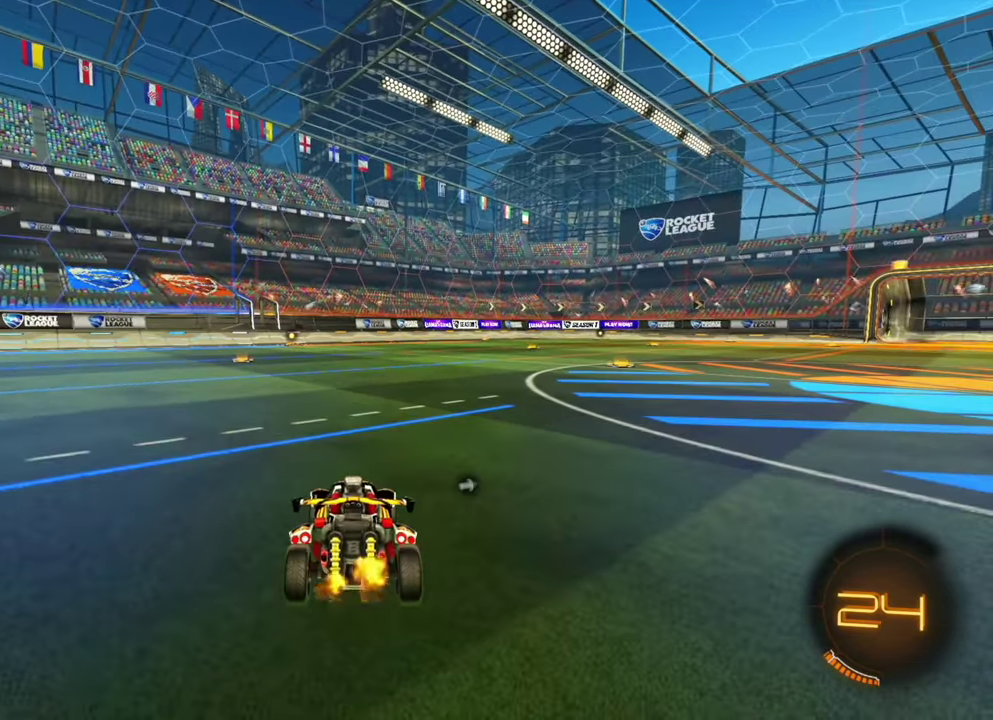
{"dt_ms": 500, "buttons": [], "left_stick": "up", "events": [[283, "left_stick", "down"], [466, "left_stick", "up"]]}
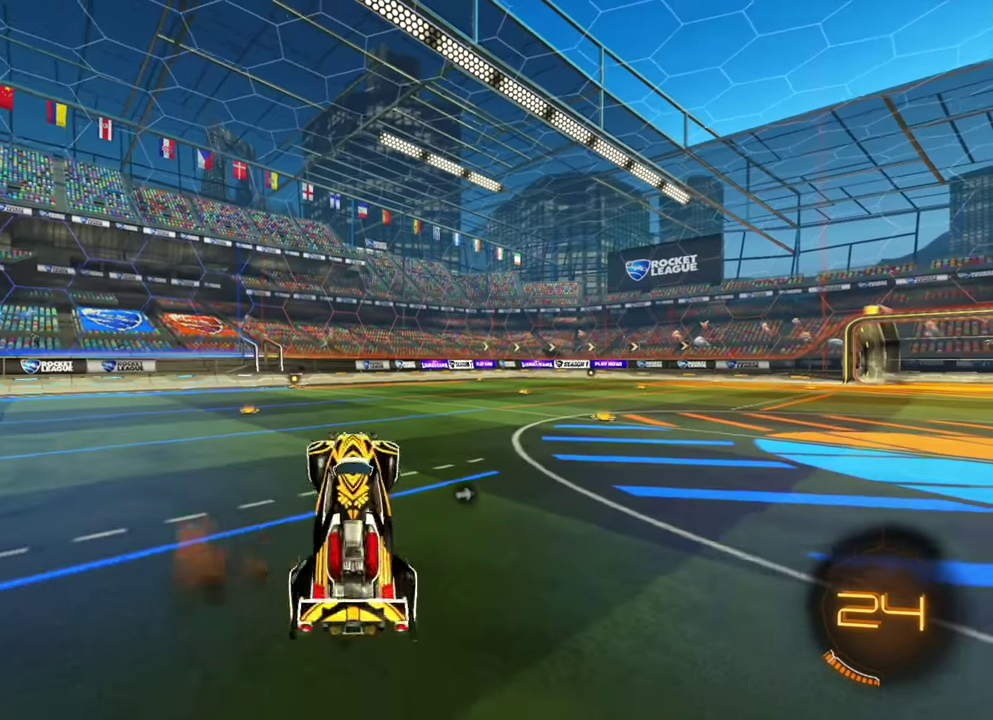
{"dt_ms": 400, "buttons": ["L1"], "left_stick": "up-left", "events": [[283, "L1", "down"], [333, "left_stick", "up-left"]]}
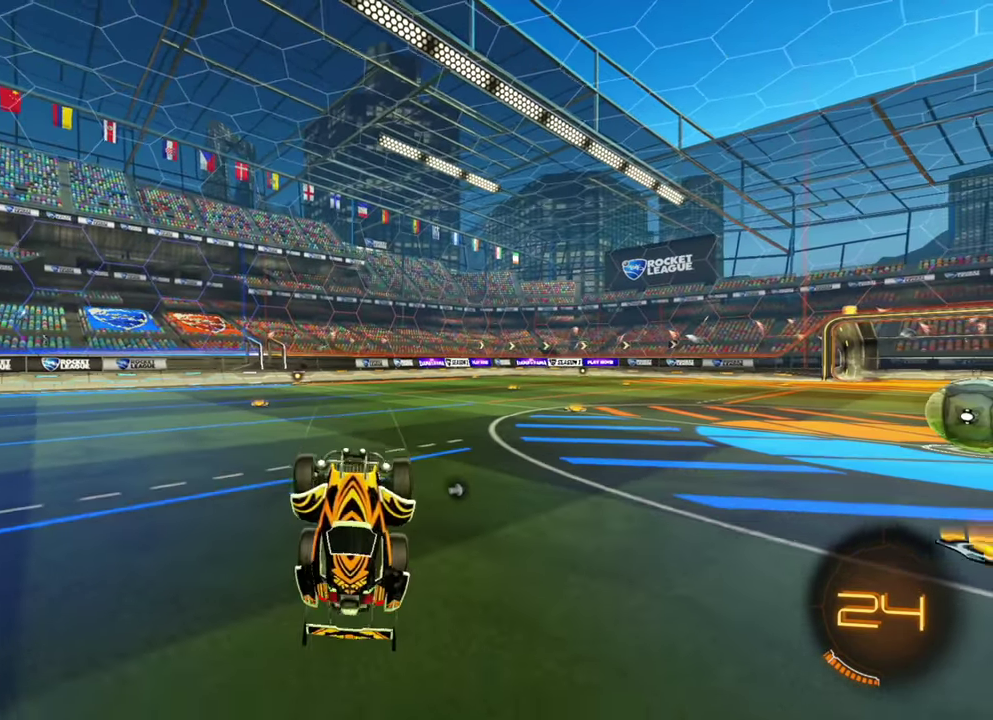
{"dt_ms": 600, "buttons": [], "left_stick": "center"}
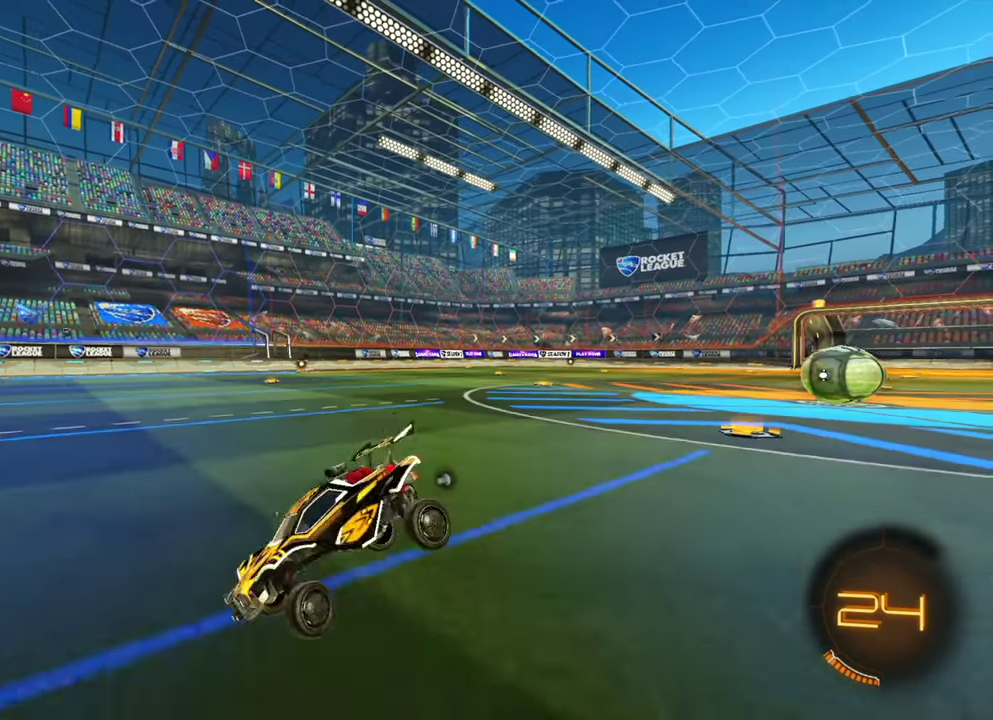
{"dt_ms": 500, "buttons": [], "left_stick": "center"}
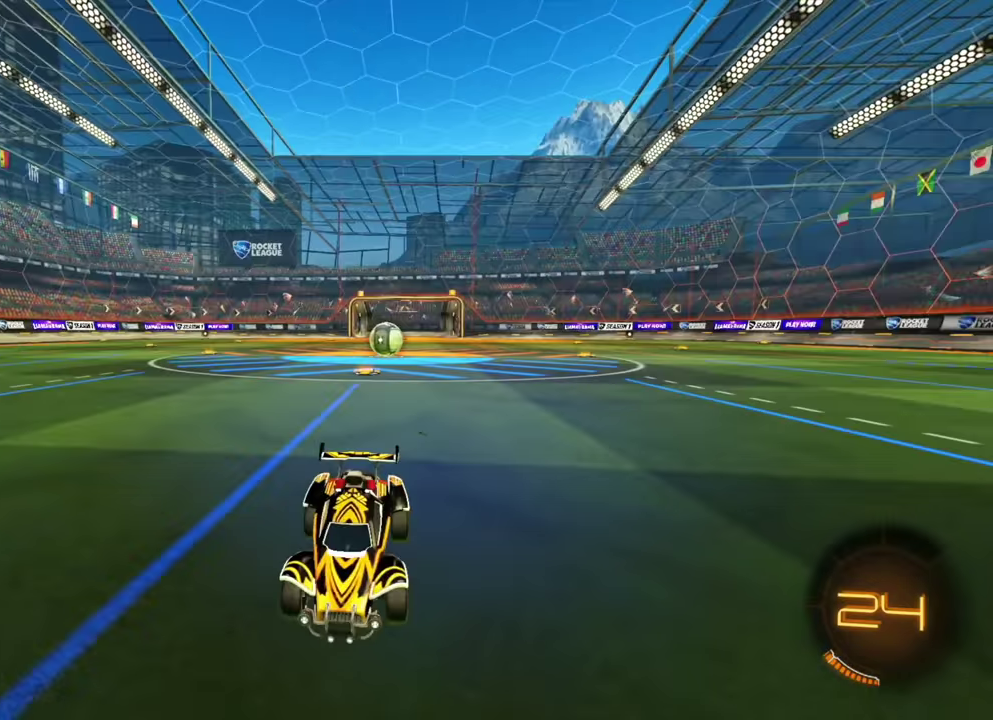
{"dt_ms": 600, "buttons": [], "left_stick": "center"}
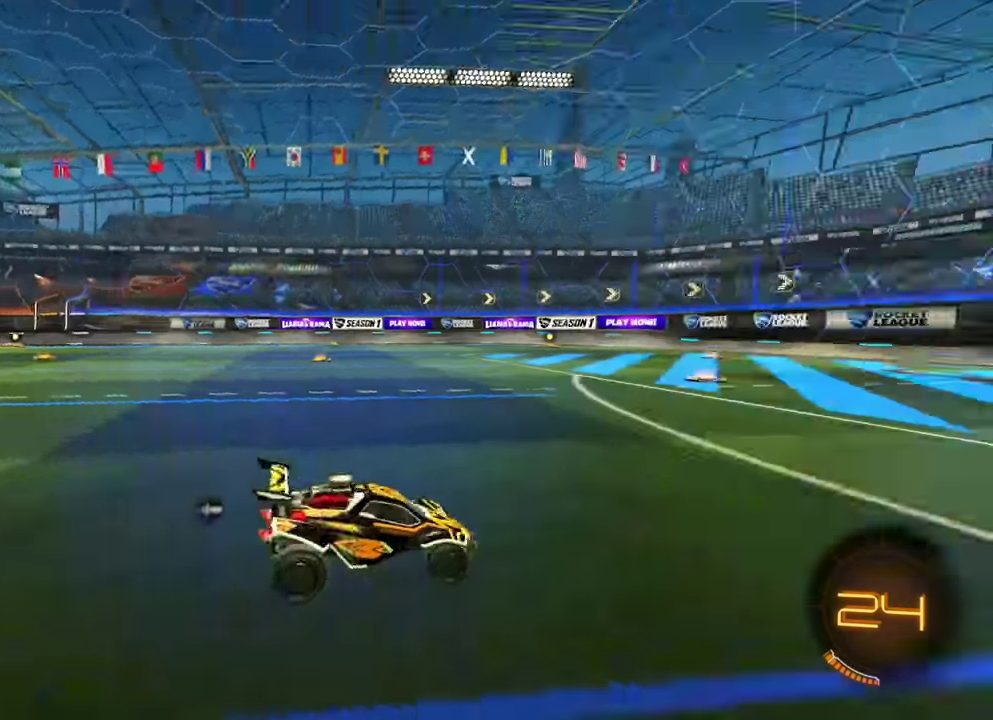
{"dt_ms": 400, "buttons": [], "left_stick": "center"}
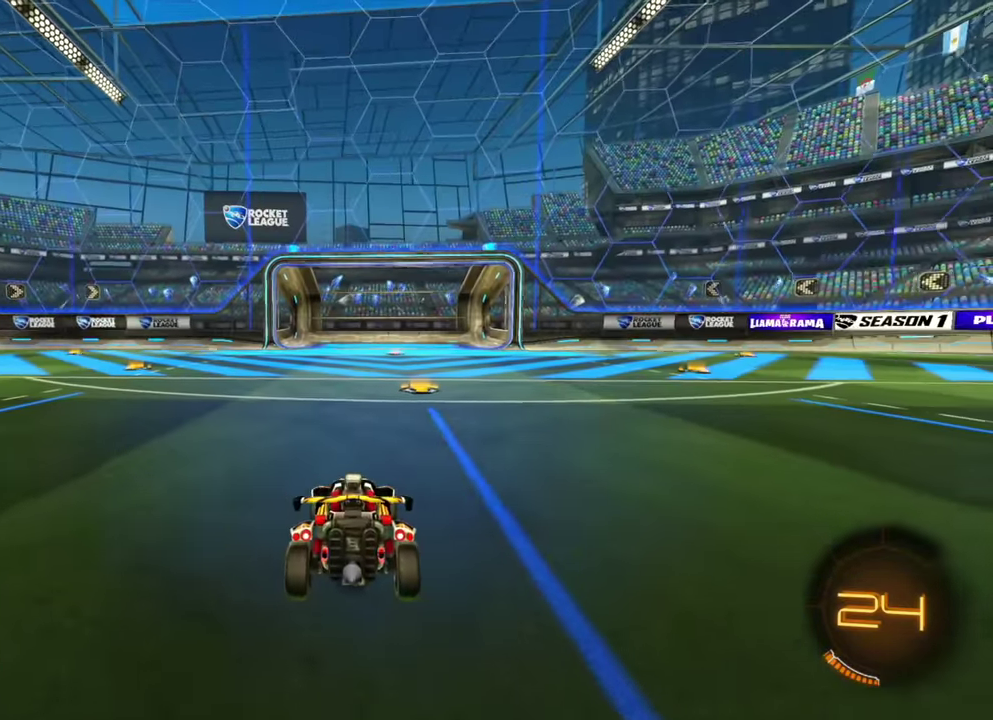
{"dt_ms": 500, "buttons": [], "left_stick": "center", "events": [[50, "R2", "down"], [250, "R2", "up"]]}
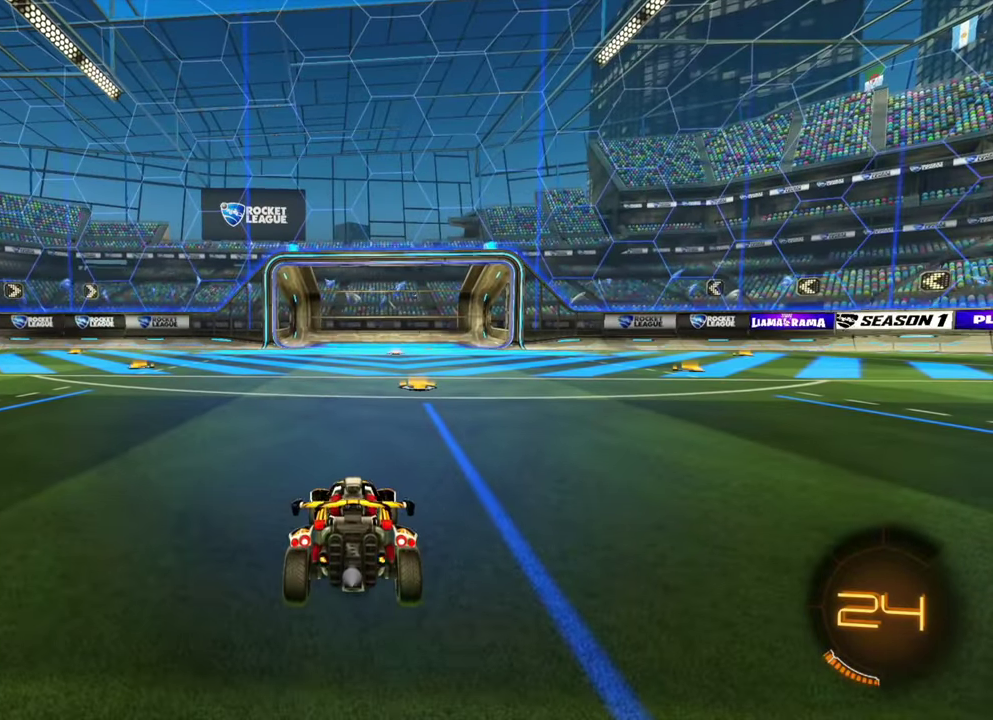
{"dt_ms": 500, "buttons": [], "left_stick": "center"}
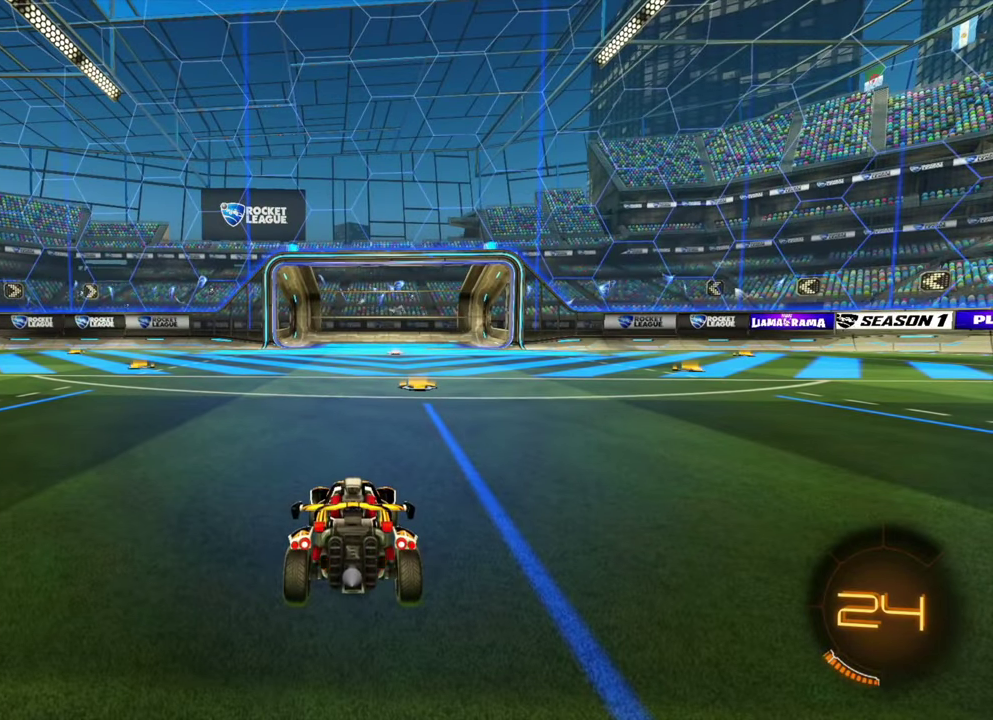
{"dt_ms": 700, "buttons": ["R2"], "left_stick": "left", "events": [[500, "R2", "down"], [683, "left_stick", "left"]]}